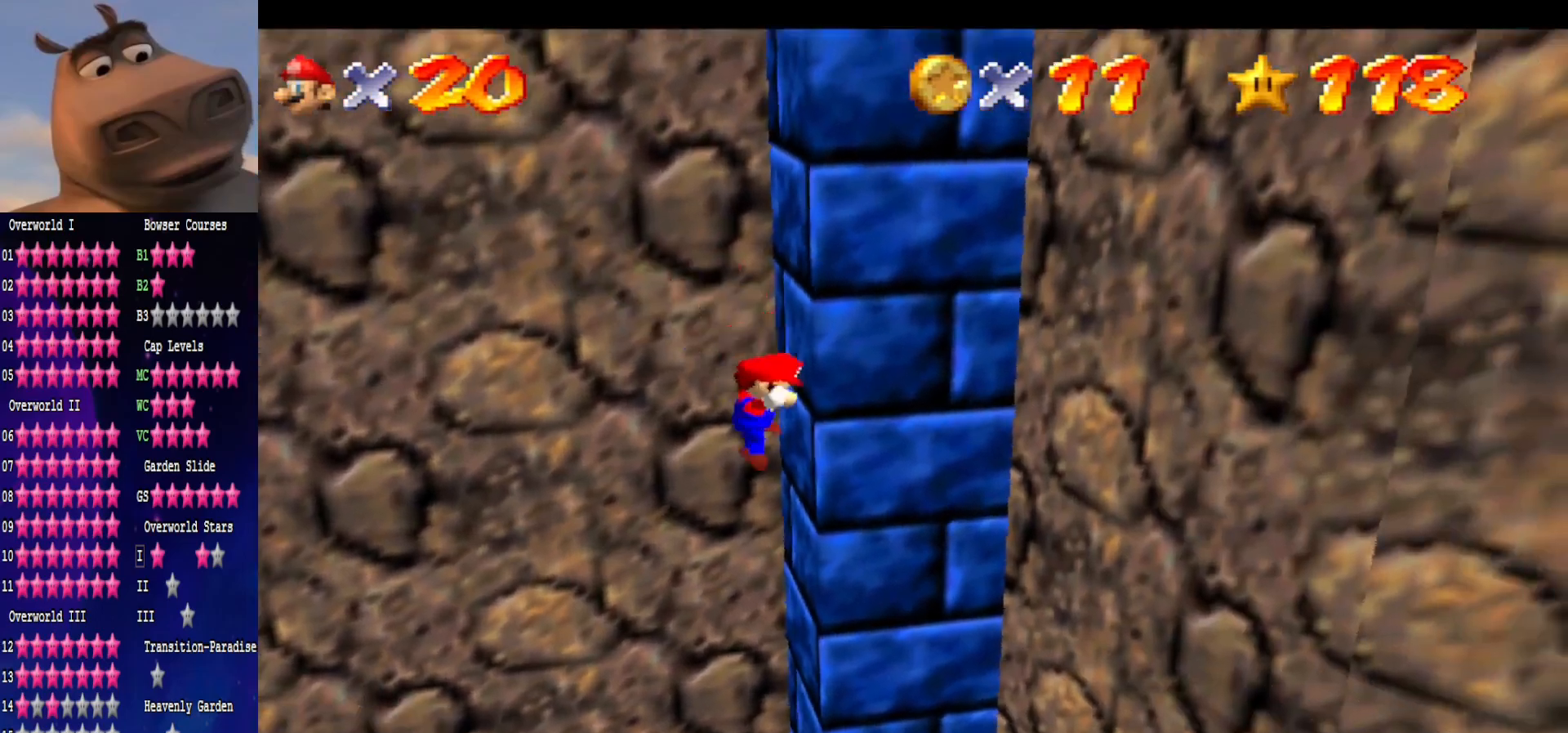
Gameplay with a controller (Xbox layout); each line is a JSON object with the inputs held at the frame after it. "events" lists button and stick changes between this image and that frame as [ms after this image, input, new state], when the widget could be followed in between. Not read: L1.
{"buttons": ["A"], "left_stick": "left", "right_stick": "center", "events": [[17, "A", "down"], [17, "left_stick", "down-left"], [150, "left_stick", "left"]]}
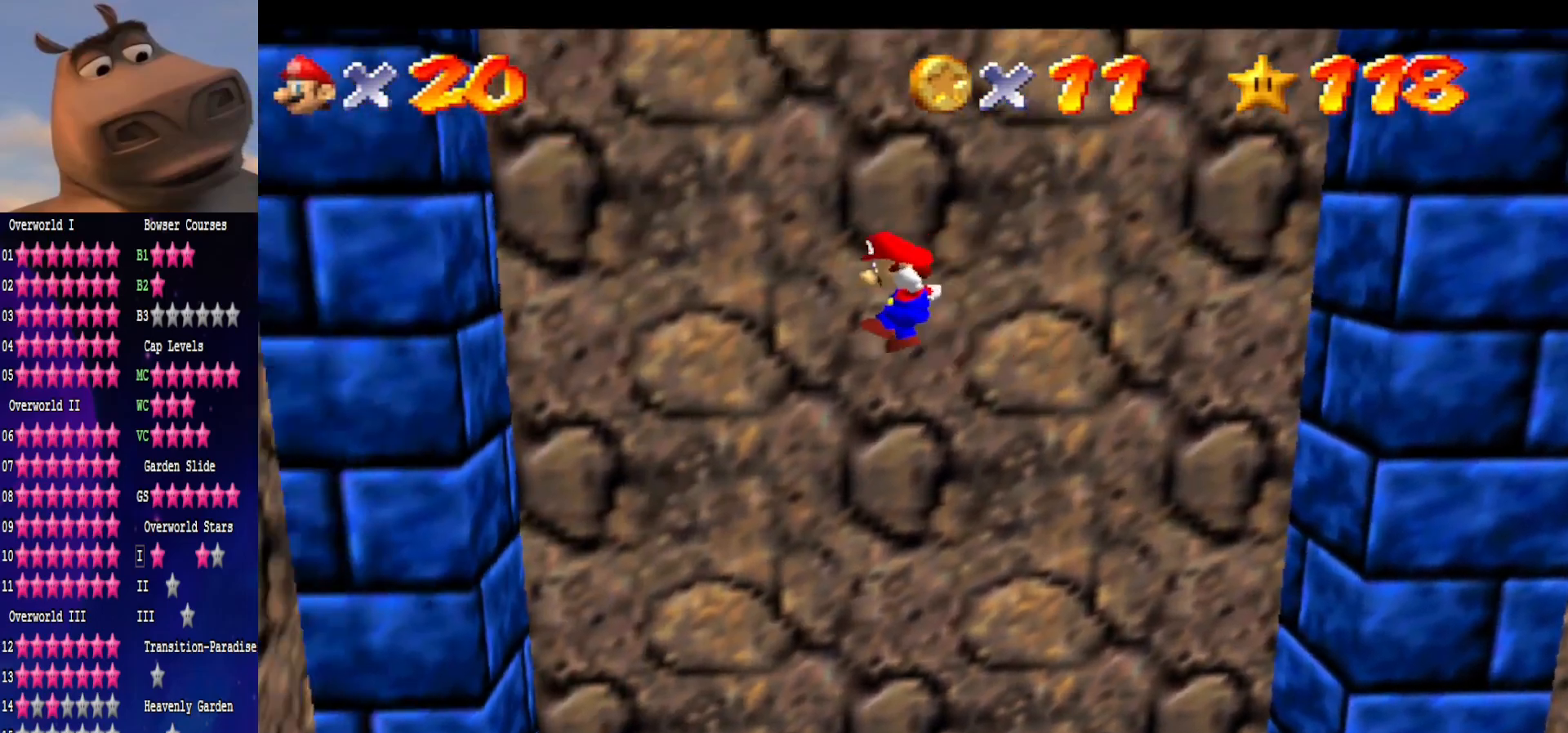
{"buttons": ["A"], "left_stick": "right", "right_stick": "center", "events": [[317, "A", "up"], [433, "A", "down"], [433, "left_stick", "right"]]}
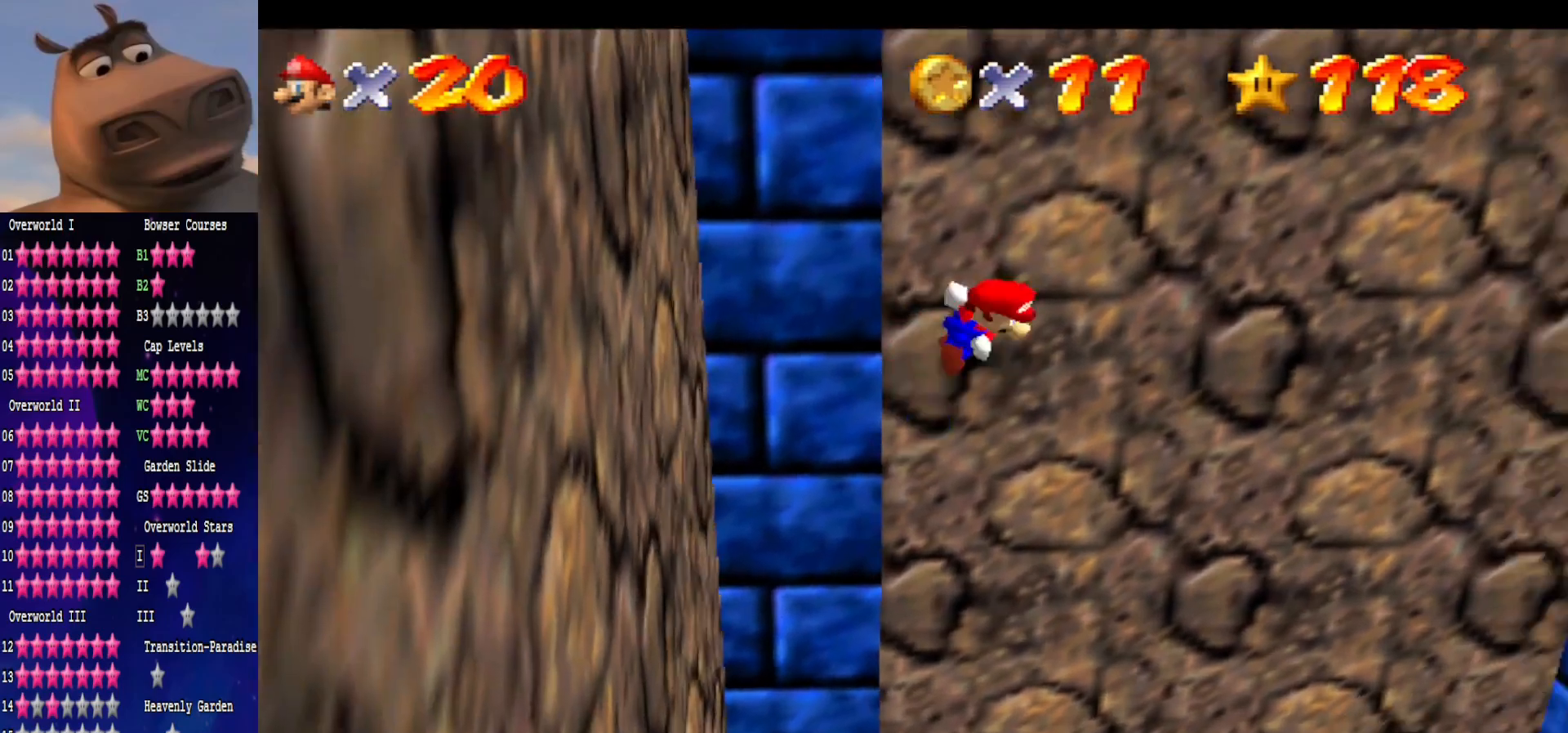
{"buttons": ["A"], "left_stick": "right", "right_stick": "center", "events": []}
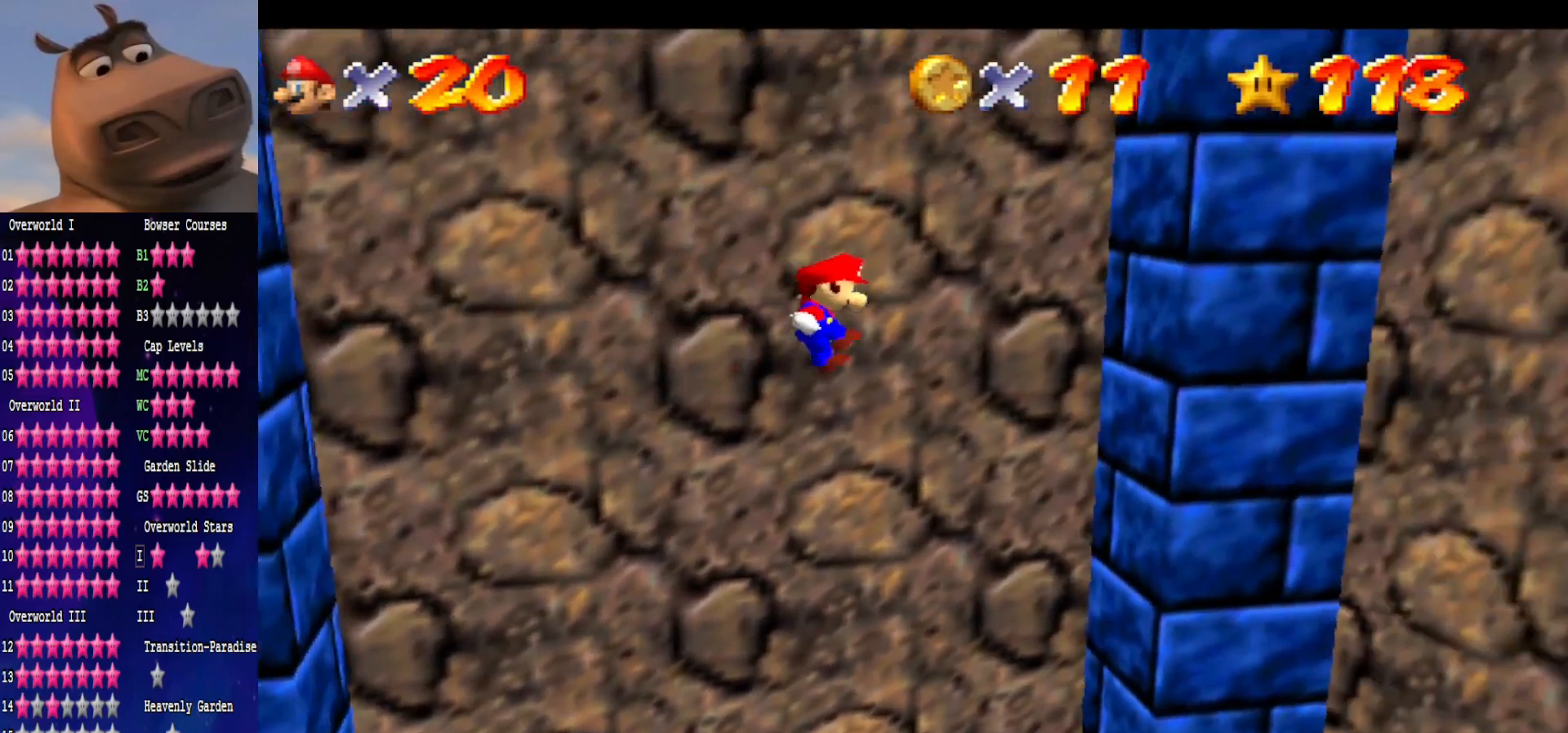
{"buttons": ["A"], "left_stick": "left", "right_stick": "center", "events": [[233, "A", "up"], [383, "A", "down"], [383, "left_stick", "left"]]}
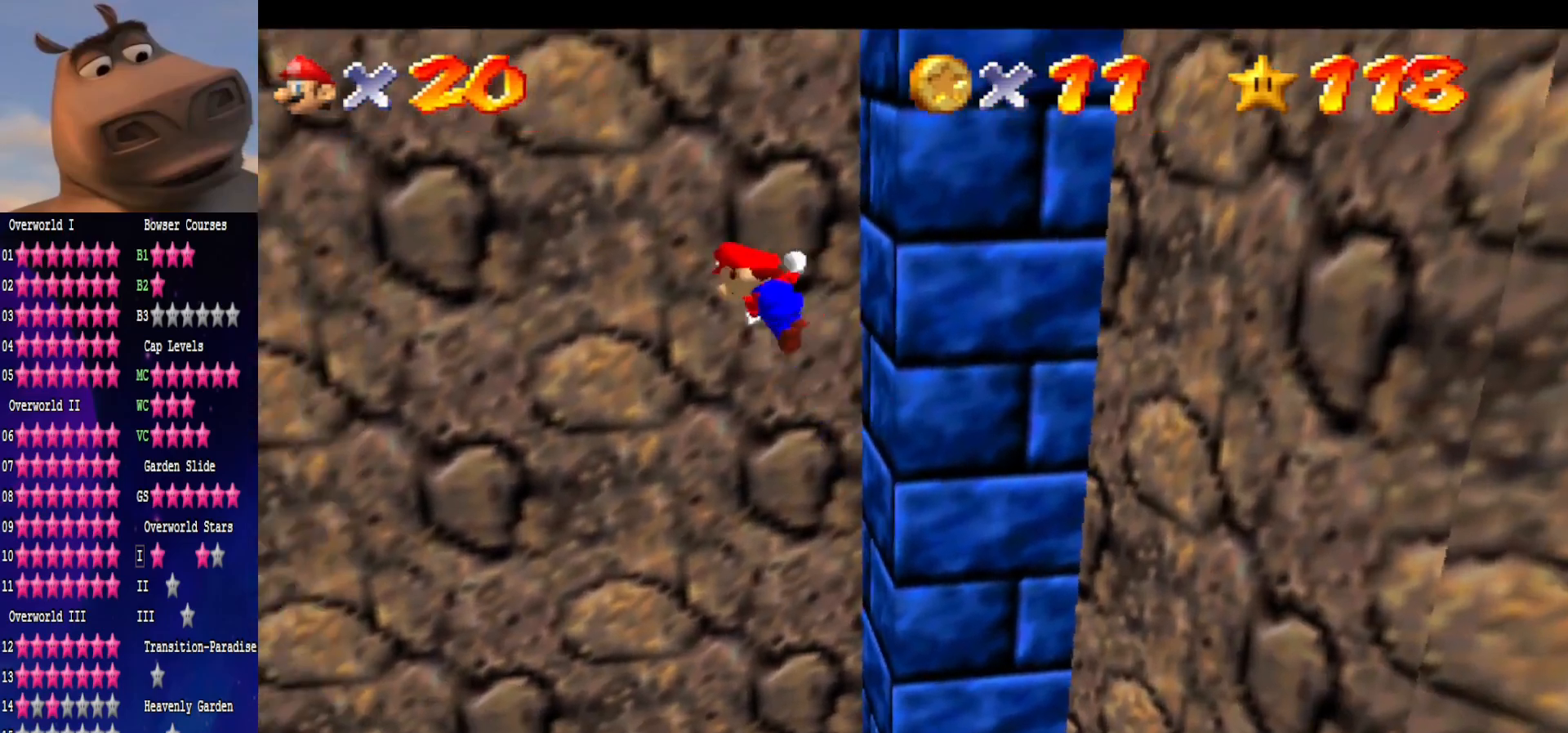
{"buttons": ["A"], "left_stick": "left", "right_stick": "center", "events": []}
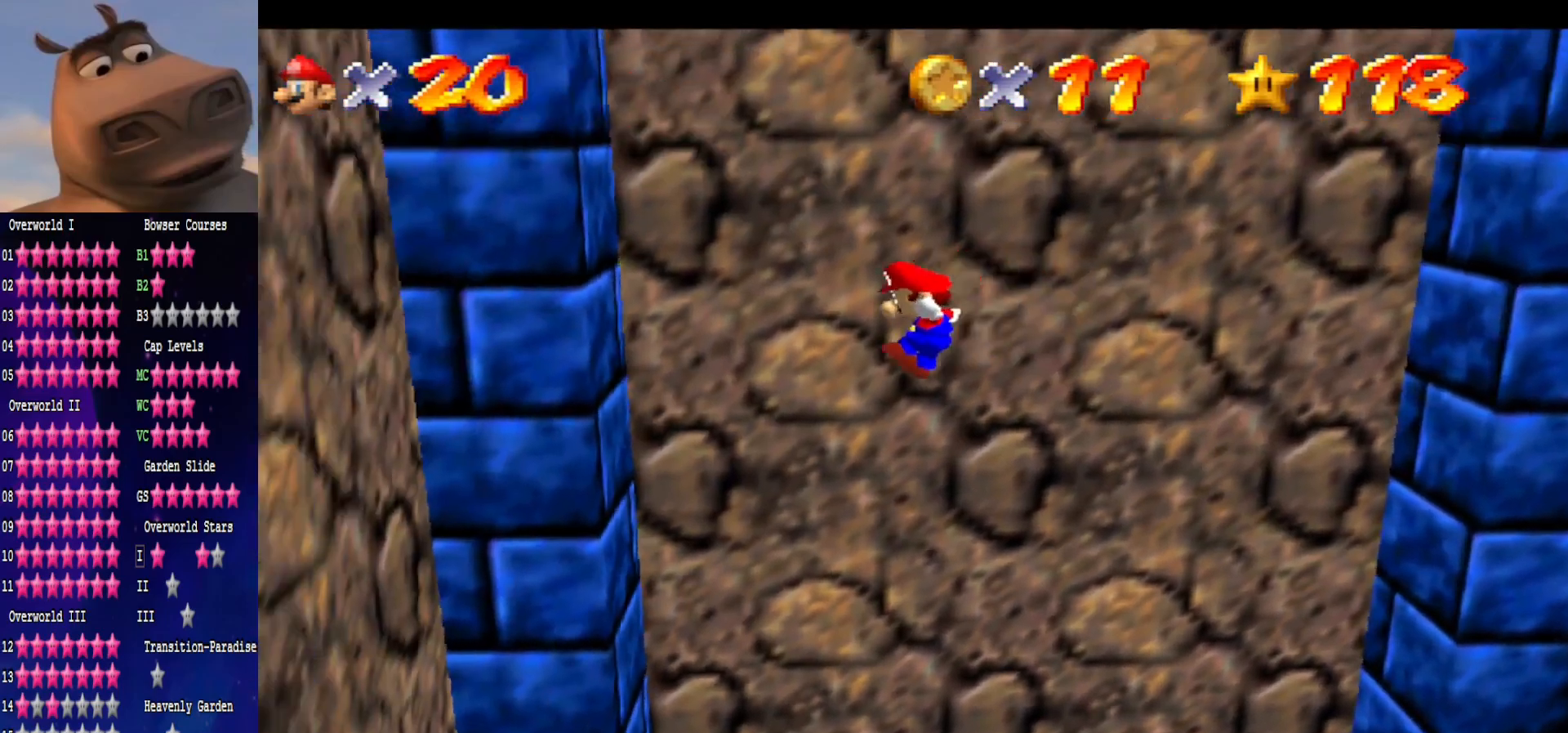
{"buttons": ["A"], "left_stick": "right", "right_stick": "center", "events": [[217, "A", "up"], [350, "A", "down"], [350, "left_stick", "right"]]}
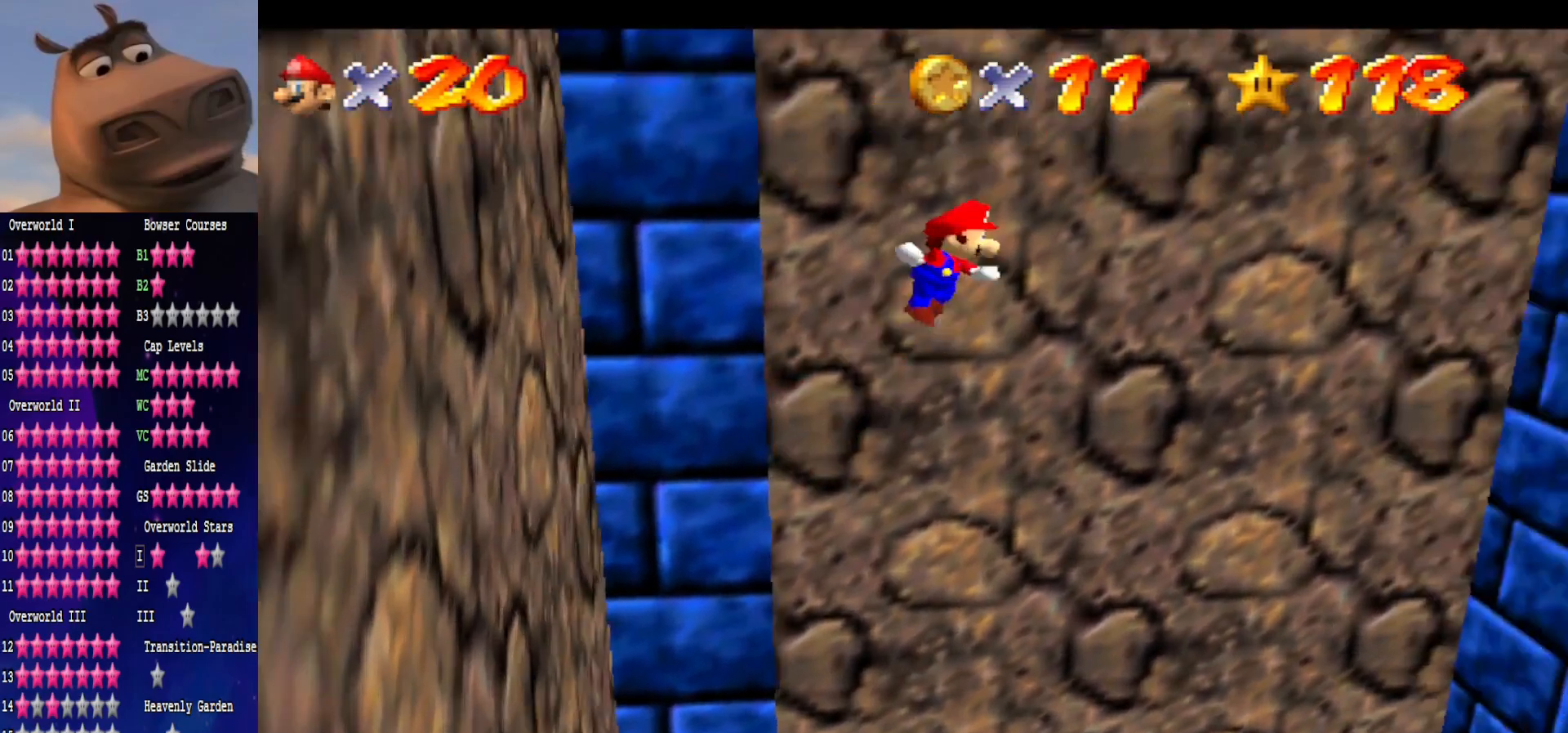
{"buttons": ["A"], "left_stick": "right", "right_stick": "center", "events": []}
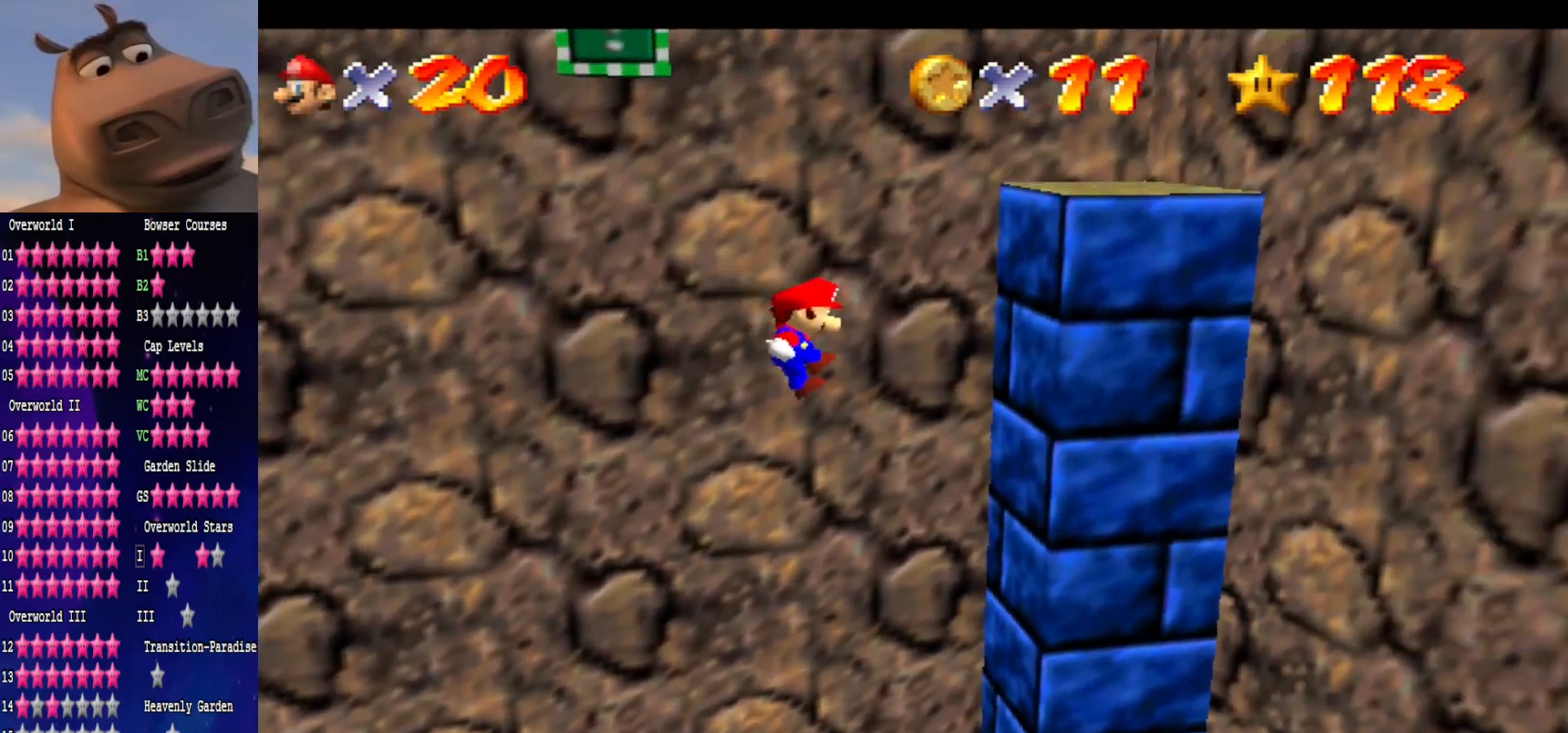
{"buttons": ["A"], "left_stick": "left", "right_stick": "center", "events": [[117, "A", "up"], [250, "A", "down"], [267, "left_stick", "down-left"], [450, "left_stick", "left"]]}
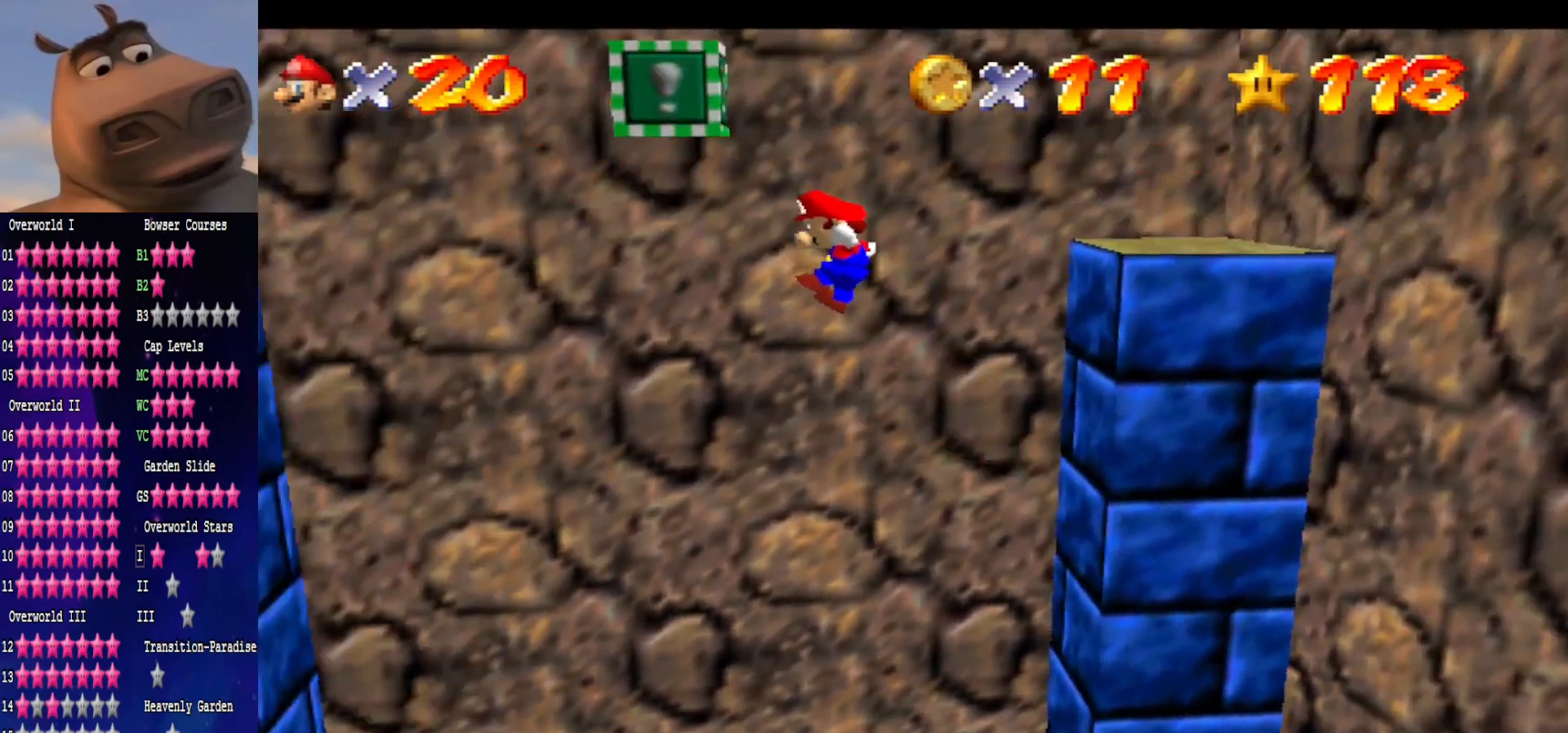
{"buttons": [], "left_stick": "left", "right_stick": "center", "events": [[367, "A", "up"]]}
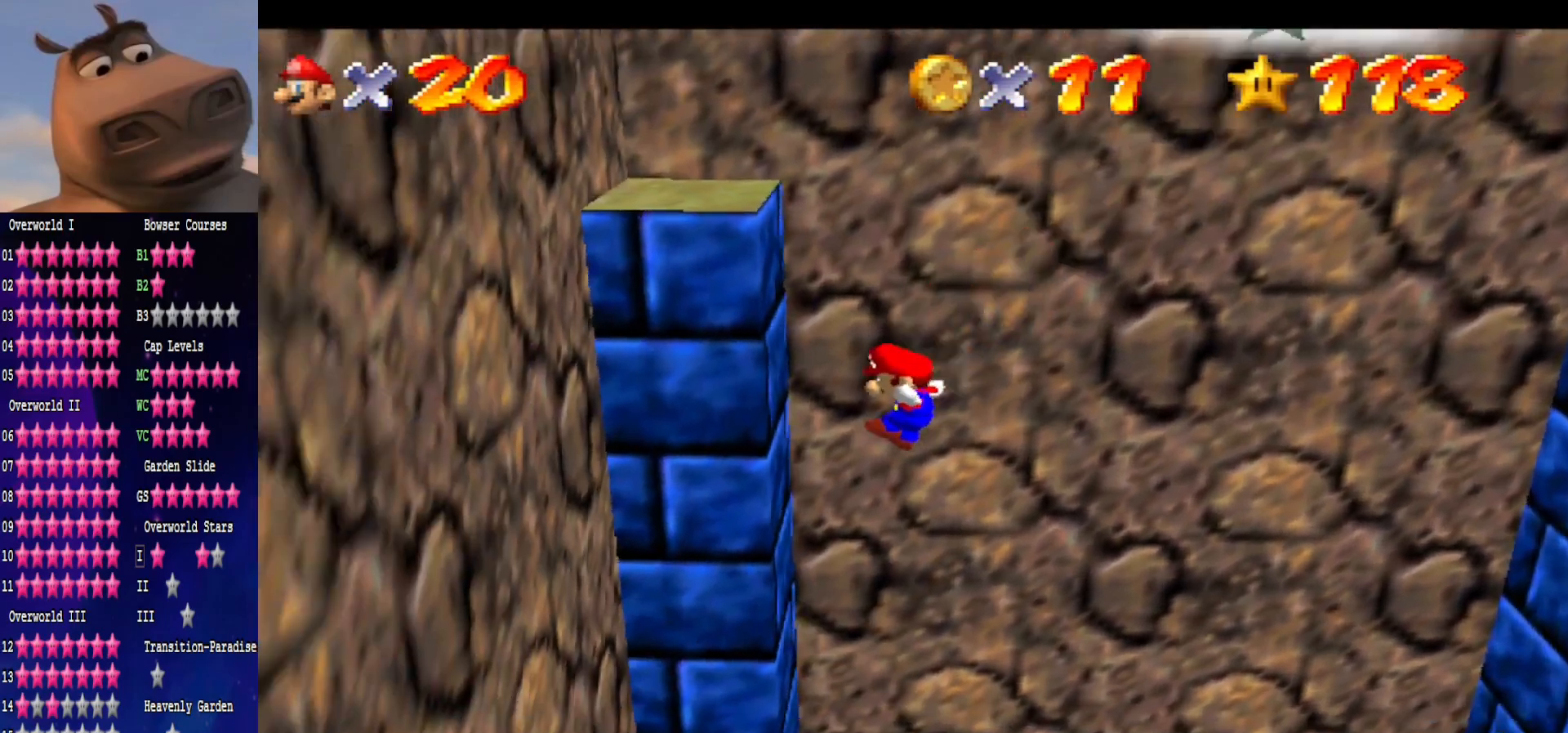
{"buttons": [], "left_stick": "up-left", "right_stick": "center"}
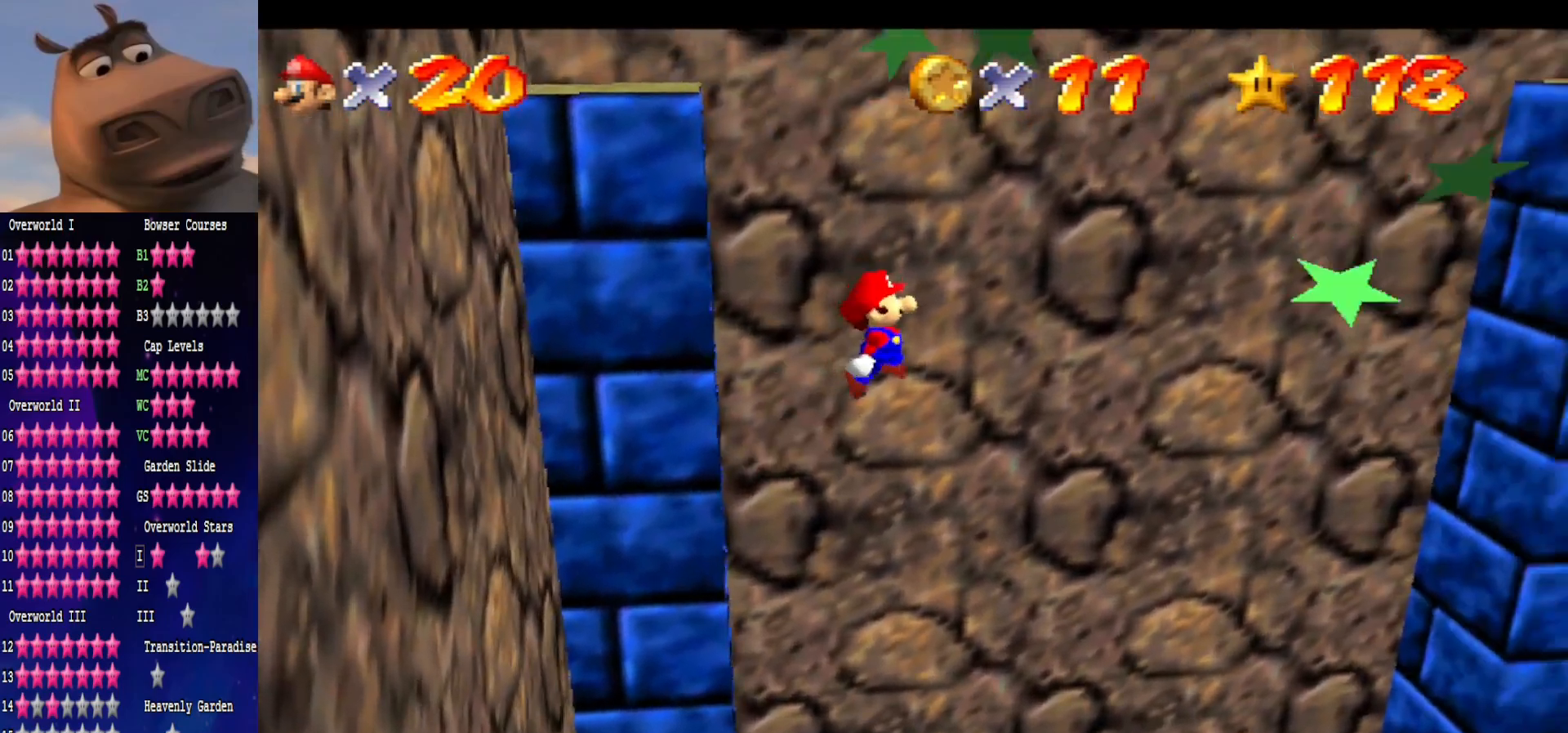
{"buttons": [], "left_stick": "left", "right_stick": "center", "events": [[267, "left_stick", "center"], [483, "left_stick", "left"]]}
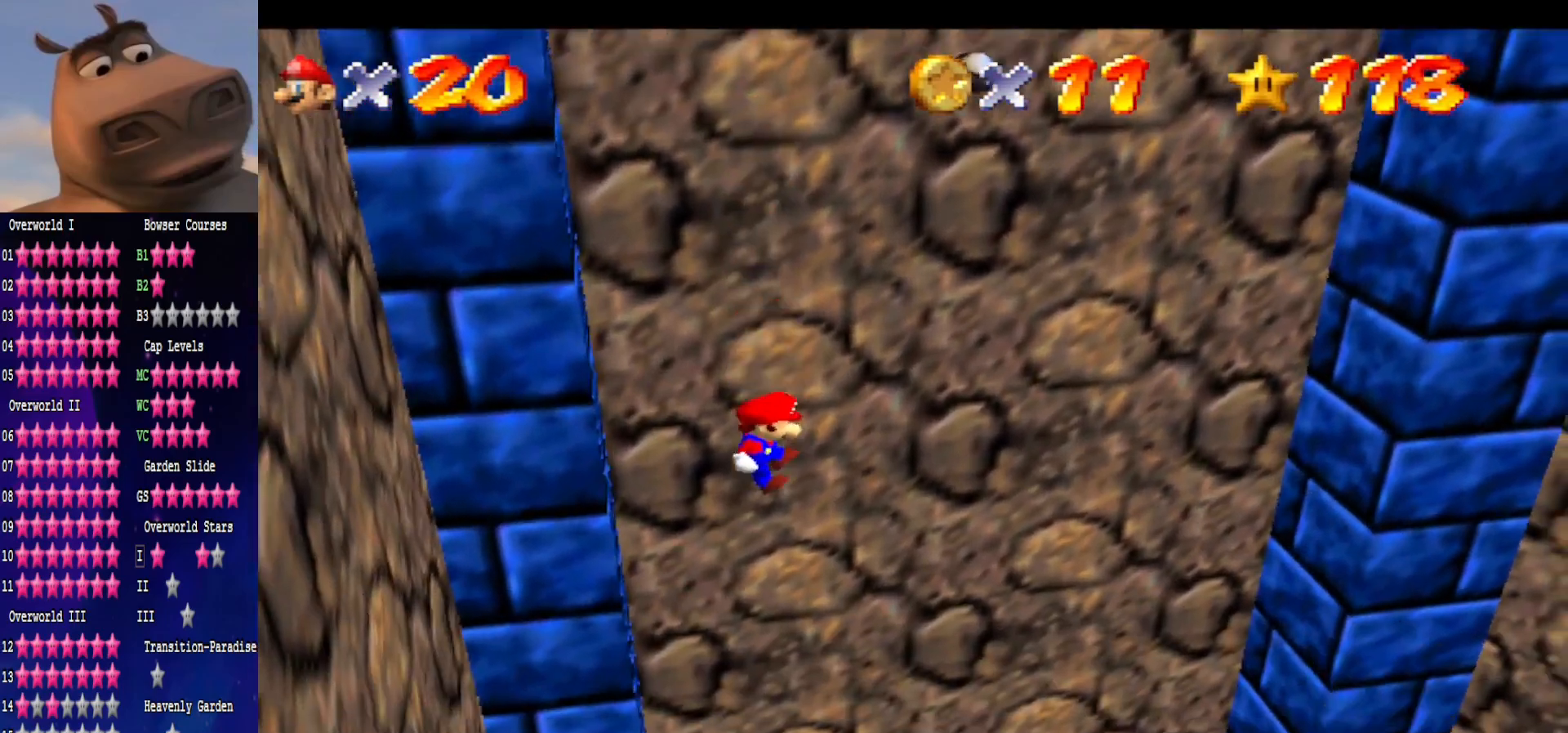
{"buttons": [], "left_stick": "left", "right_stick": "center", "events": [[233, "B", "down"], [400, "B", "up"]]}
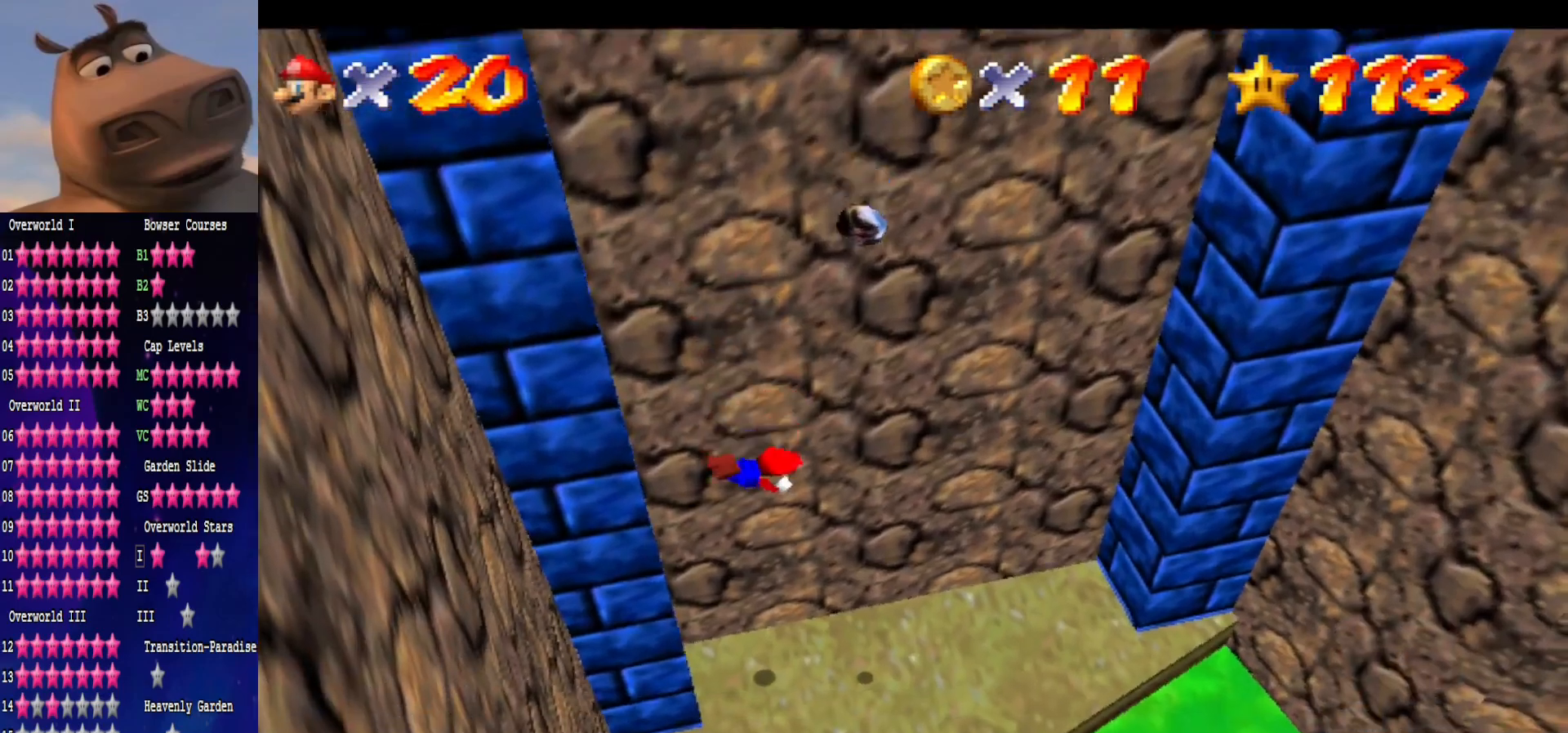
{"buttons": ["A"], "left_stick": "up", "right_stick": "center", "events": [[300, "left_stick", "up-left"], [400, "left_stick", "up"], [417, "A", "down"]]}
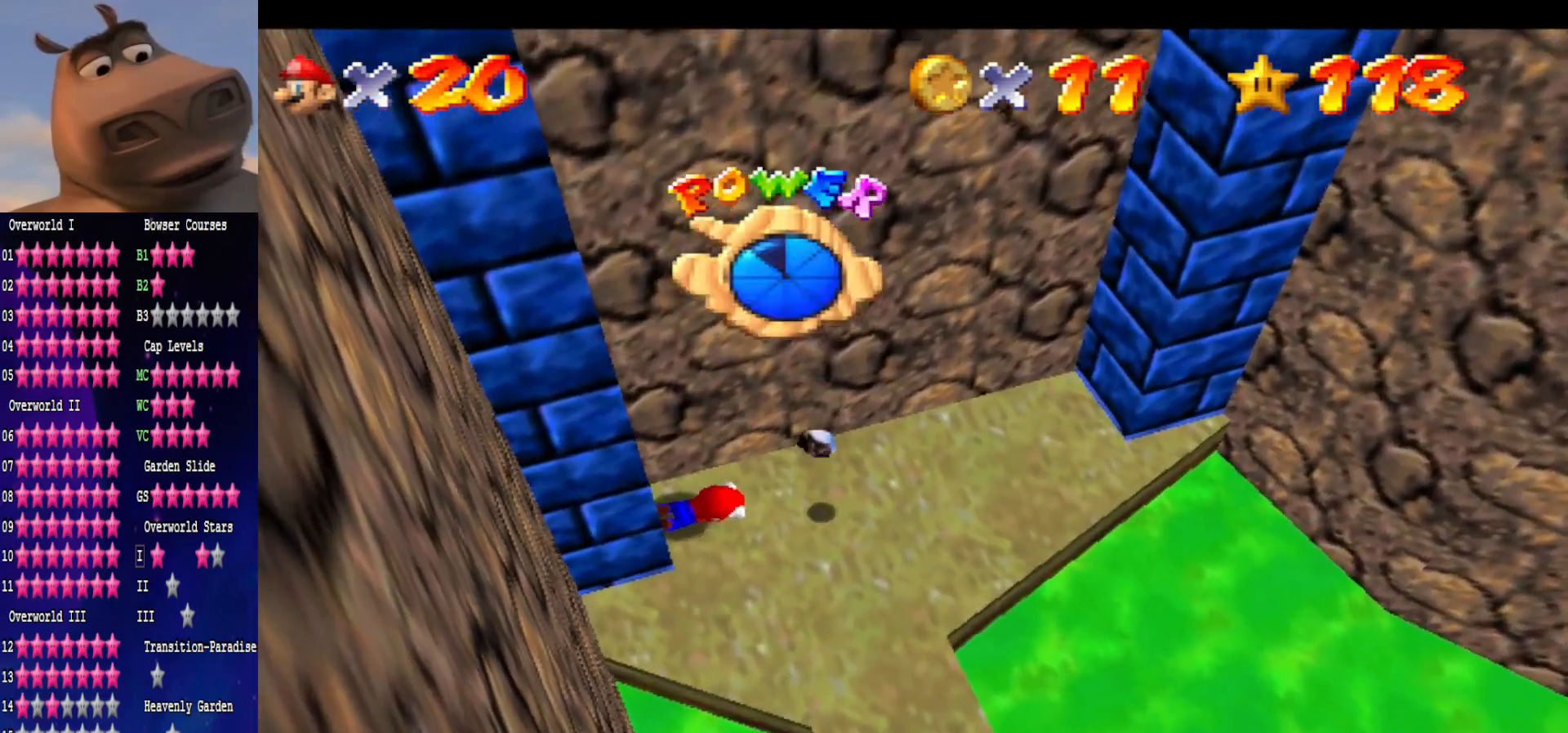
{"buttons": [], "left_stick": "center", "right_stick": "center", "events": [[17, "left_stick", "center"], [83, "A", "up"], [300, "right_stick", "left"], [433, "right_stick", "center"]]}
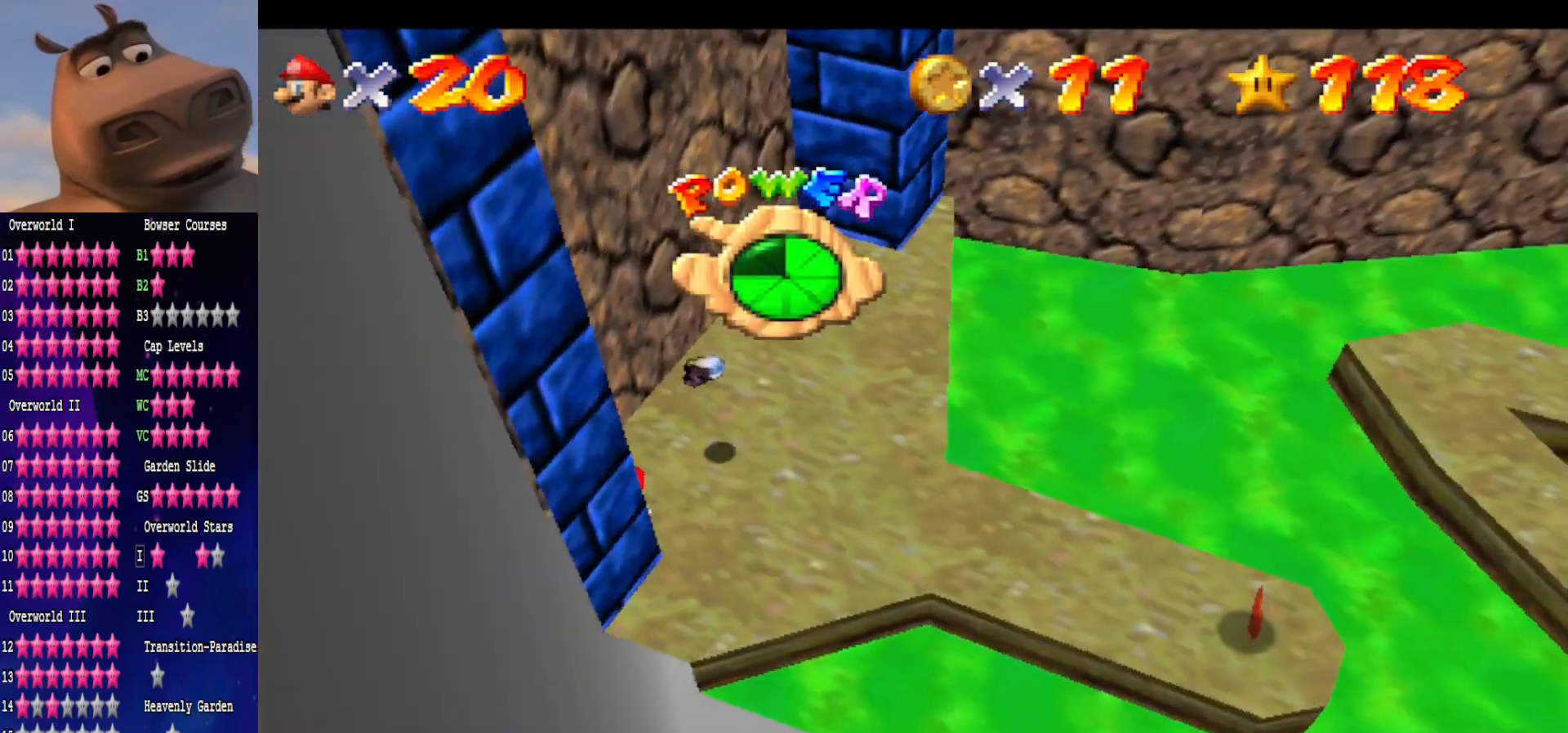
{"buttons": [], "left_stick": "center", "right_stick": "center", "events": [[17, "right_stick", "left"], [150, "right_stick", "center"], [250, "right_stick", "left"], [383, "right_stick", "center"]]}
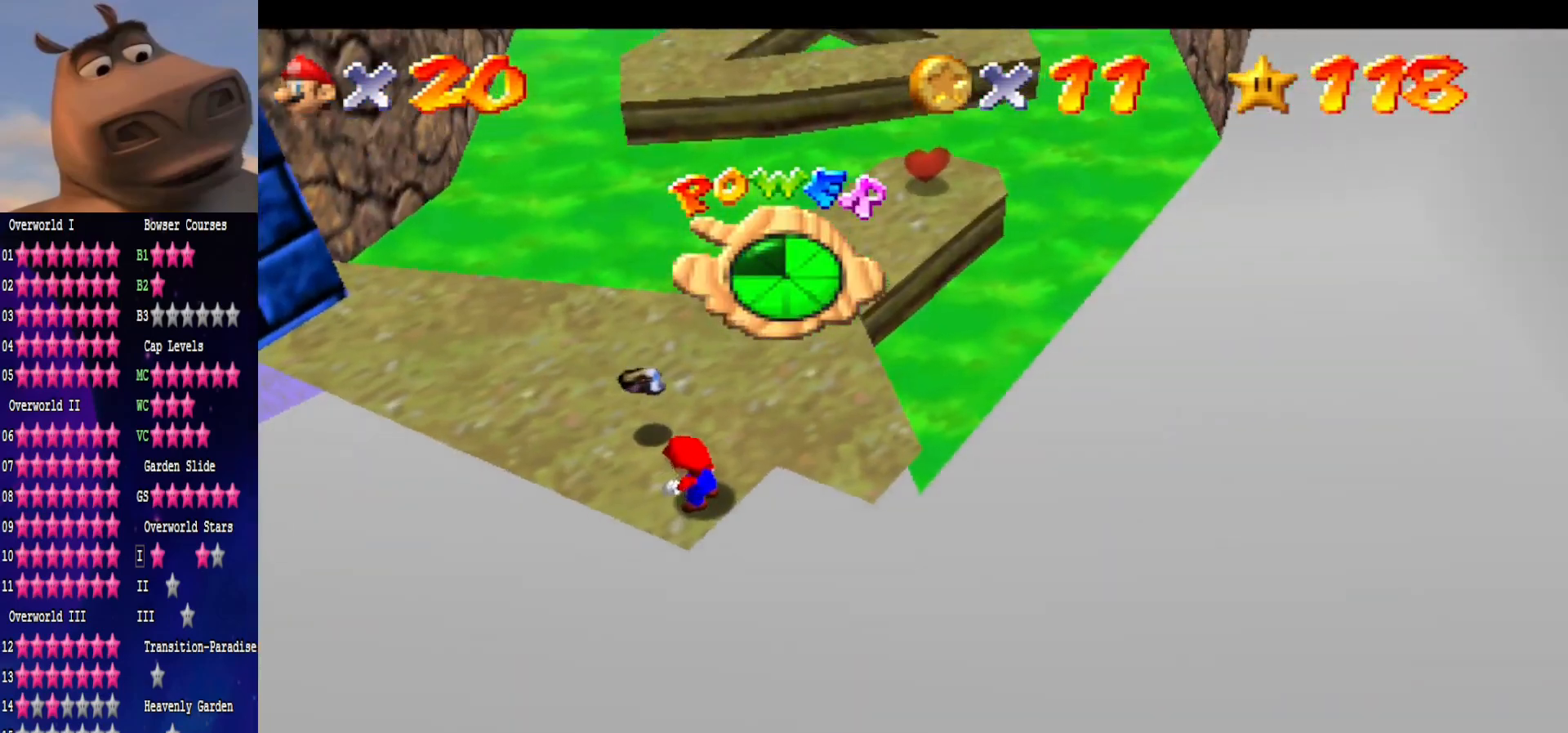
{"buttons": [], "left_stick": "up-right", "right_stick": "center", "events": [[283, "left_stick", "left"], [367, "A", "down"], [433, "left_stick", "up"], [500, "A", "up"], [500, "left_stick", "up-right"]]}
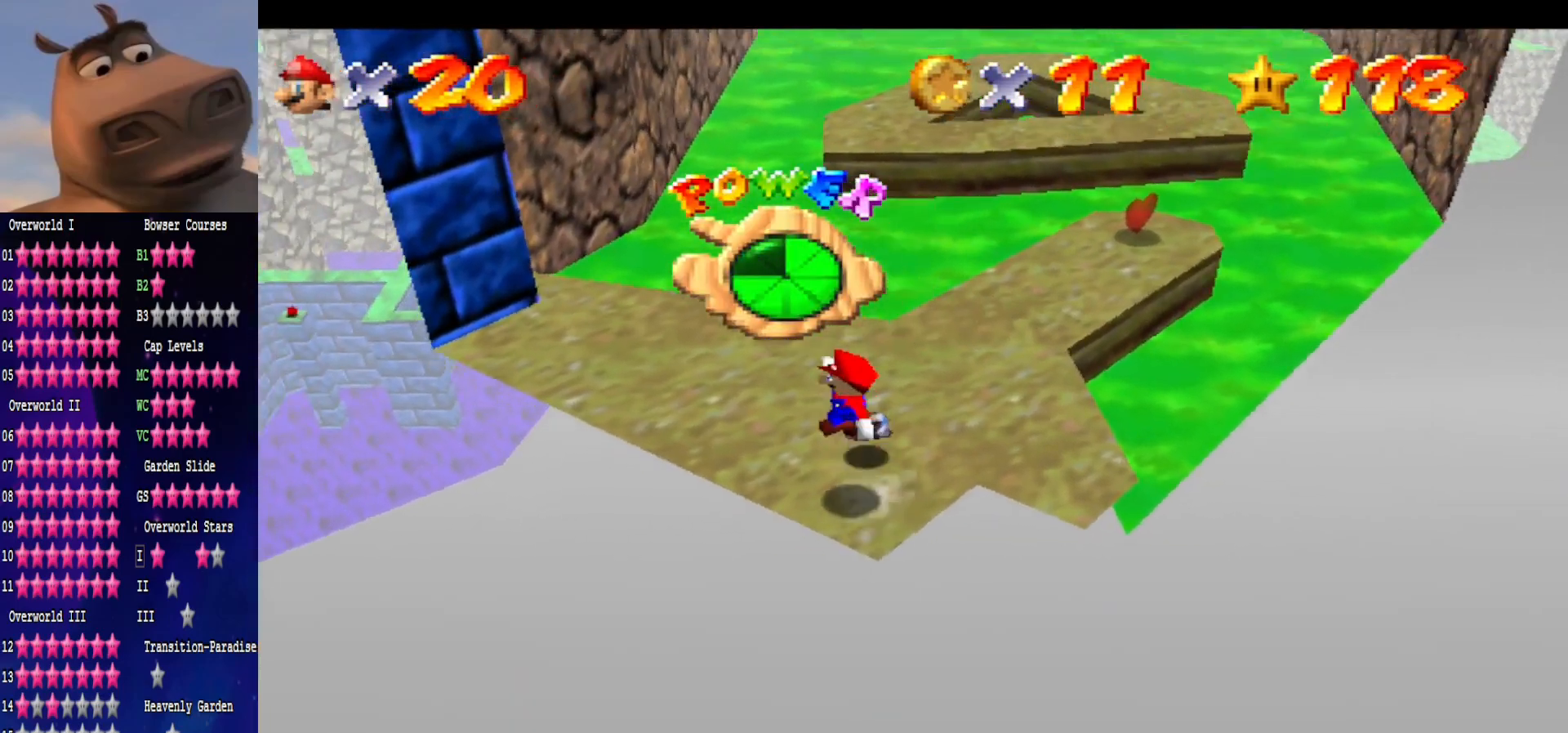
{"buttons": [], "left_stick": "up-left", "right_stick": "center", "events": [[133, "left_stick", "right"], [317, "left_stick", "up"], [367, "left_stick", "up-left"]]}
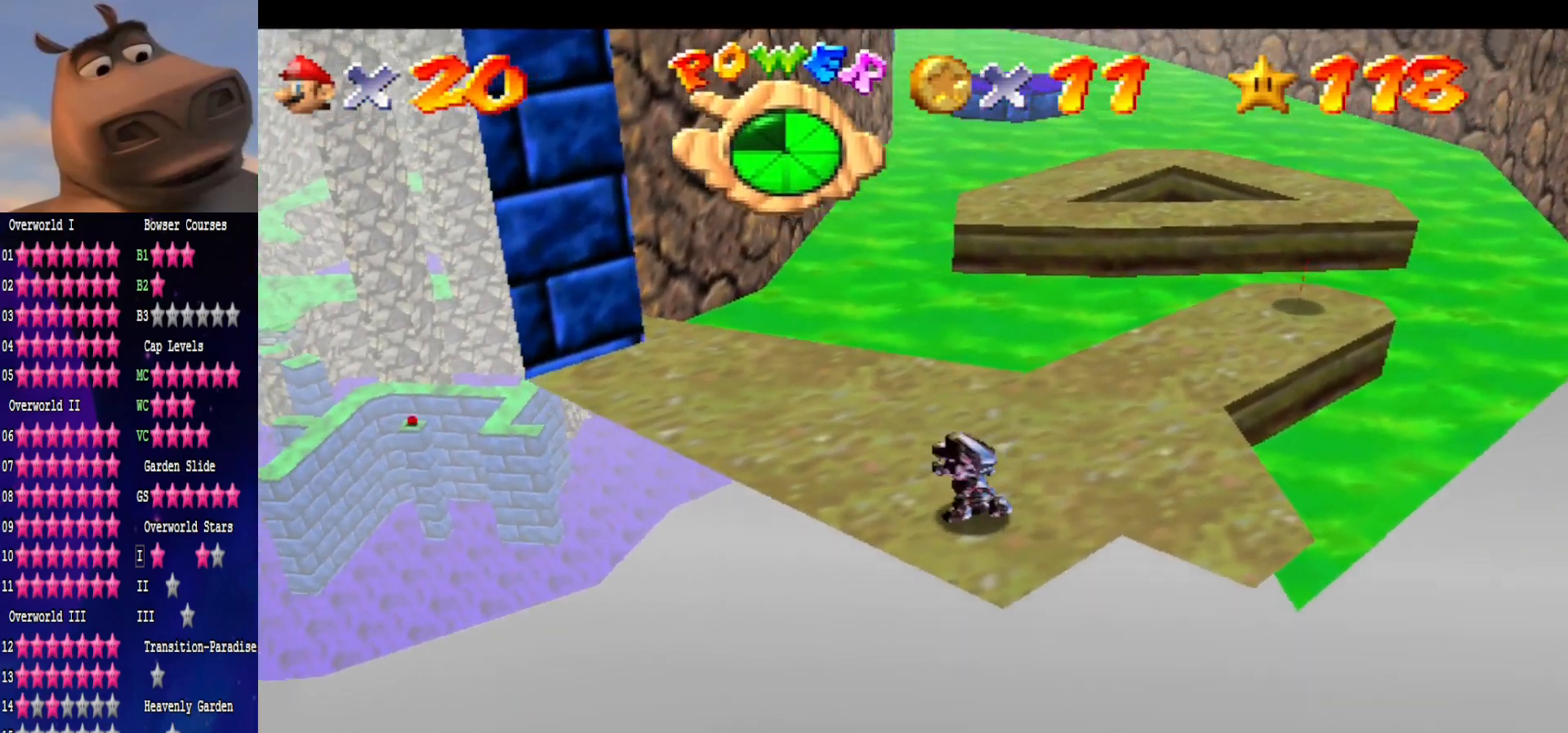
{"buttons": [], "left_stick": "up-right", "right_stick": "center", "events": [[117, "left_stick", "up"], [383, "left_stick", "up-right"]]}
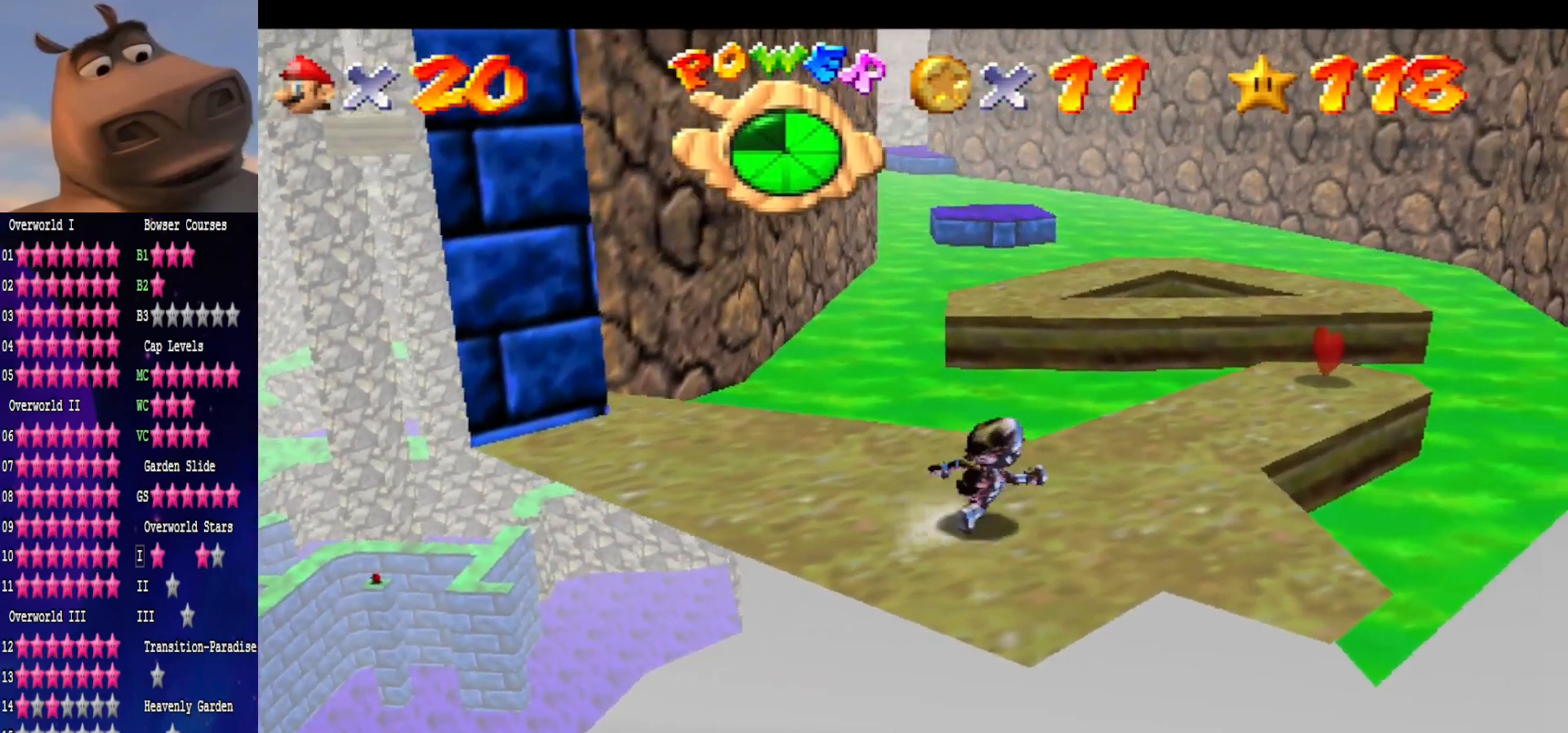
{"buttons": [], "left_stick": "up-right", "right_stick": "center", "events": []}
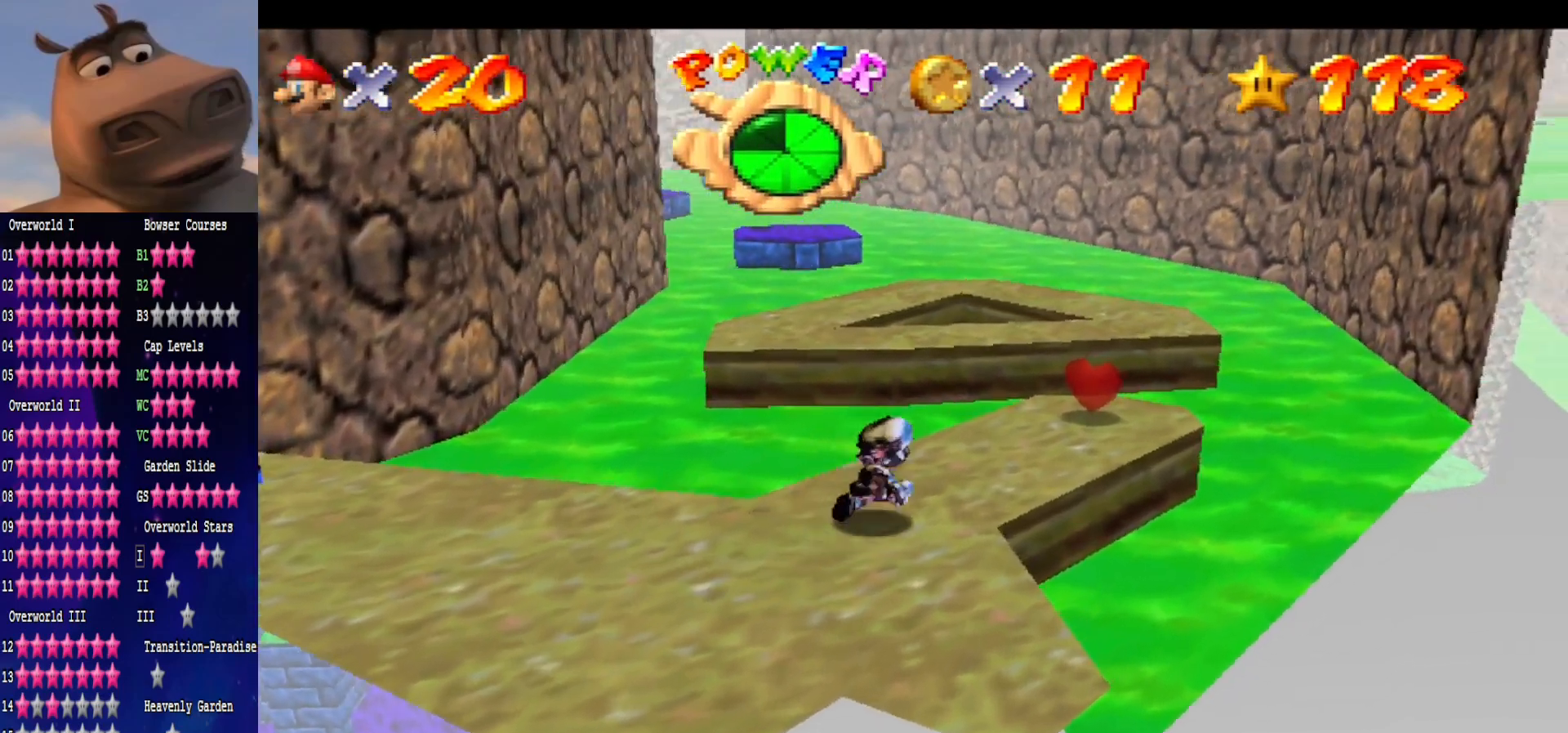
{"buttons": [], "left_stick": "up", "right_stick": "center", "events": [[417, "left_stick", "up"]]}
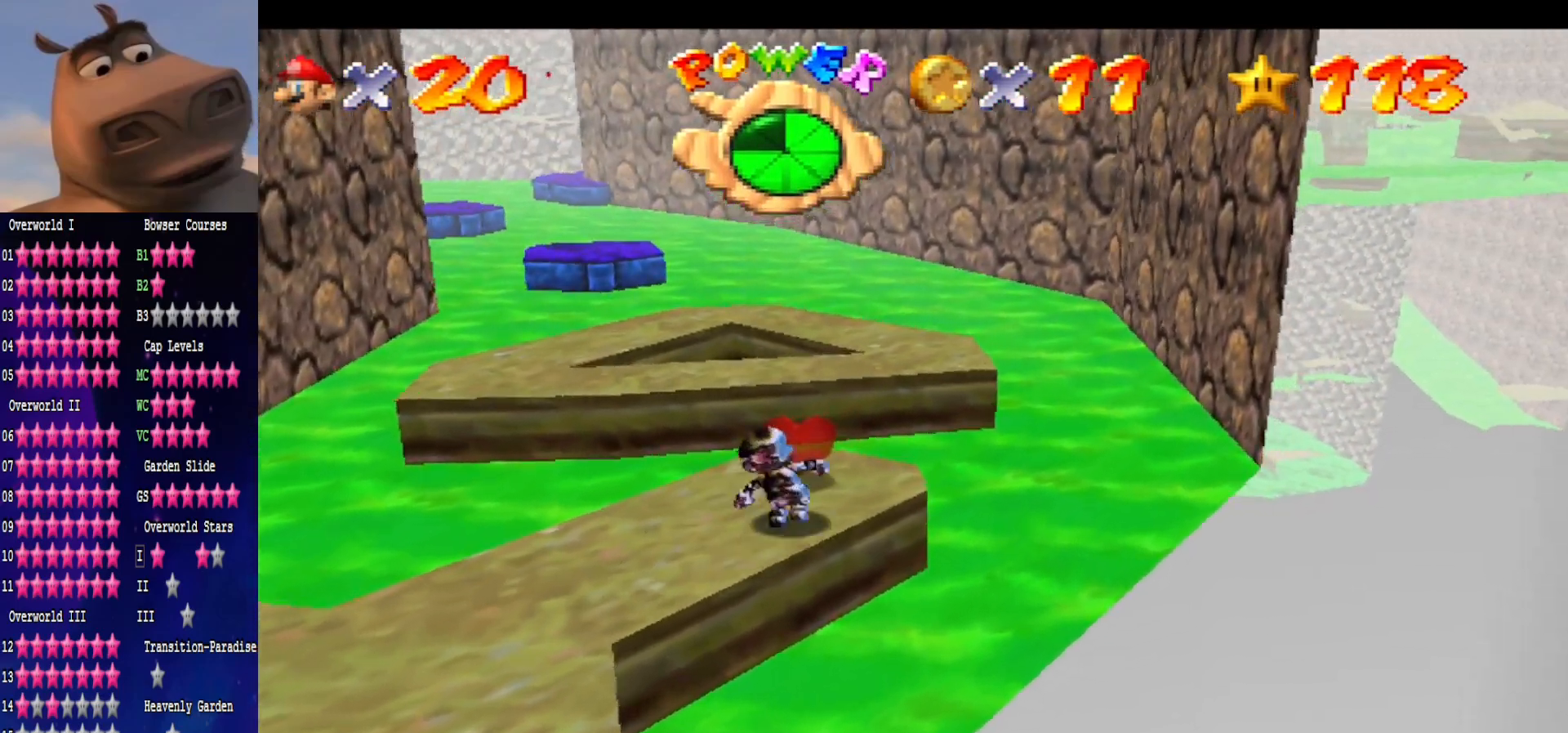
{"buttons": ["L2"], "left_stick": "down-right", "right_stick": "center", "events": [[67, "L2", "down"], [117, "A", "down"], [250, "A", "up"], [317, "left_stick", "right"], [367, "left_stick", "down-right"]]}
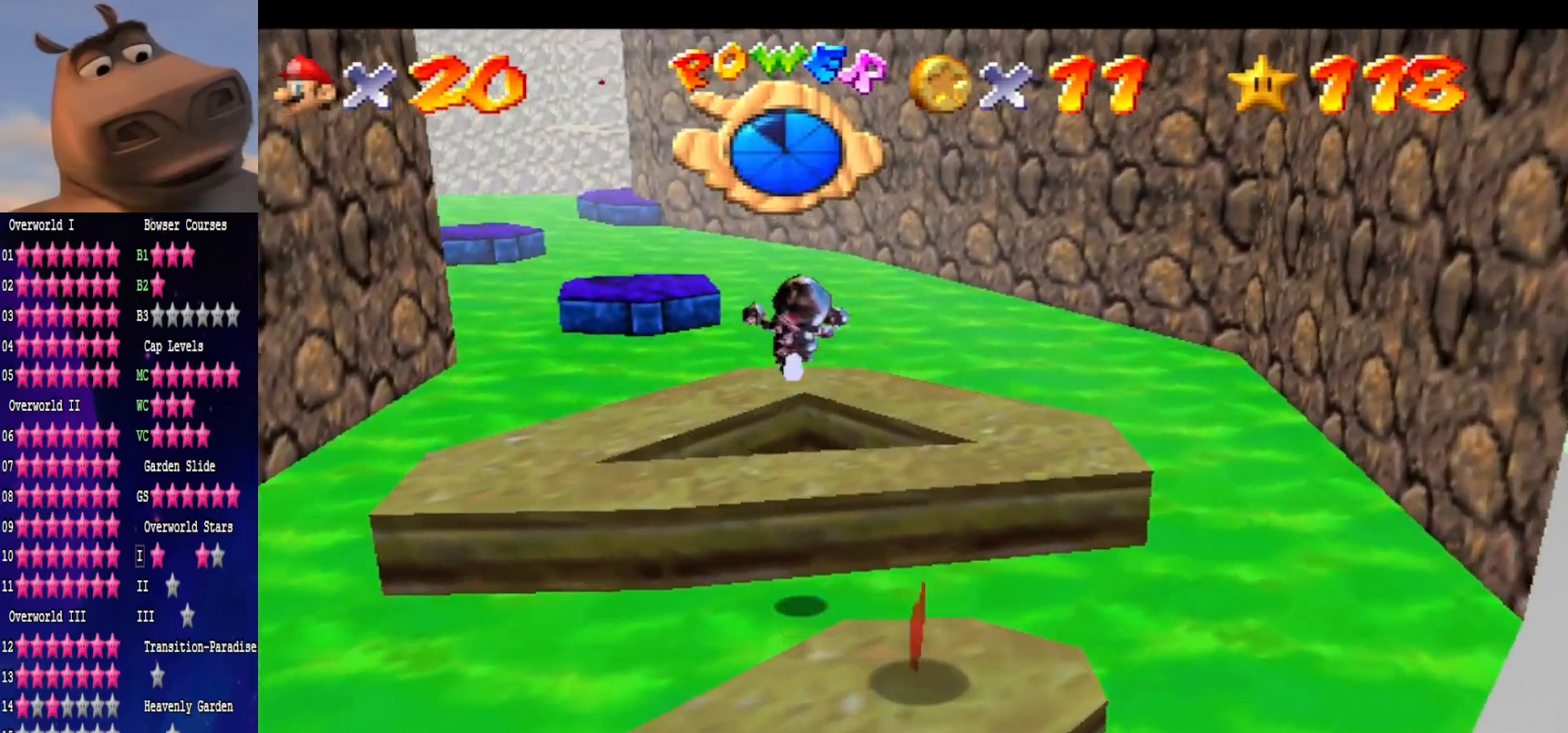
{"buttons": ["L2"], "left_stick": "down-right", "right_stick": "center", "events": [[100, "left_stick", "center"], [250, "left_stick", "down"], [300, "left_stick", "center"], [417, "left_stick", "down-right"]]}
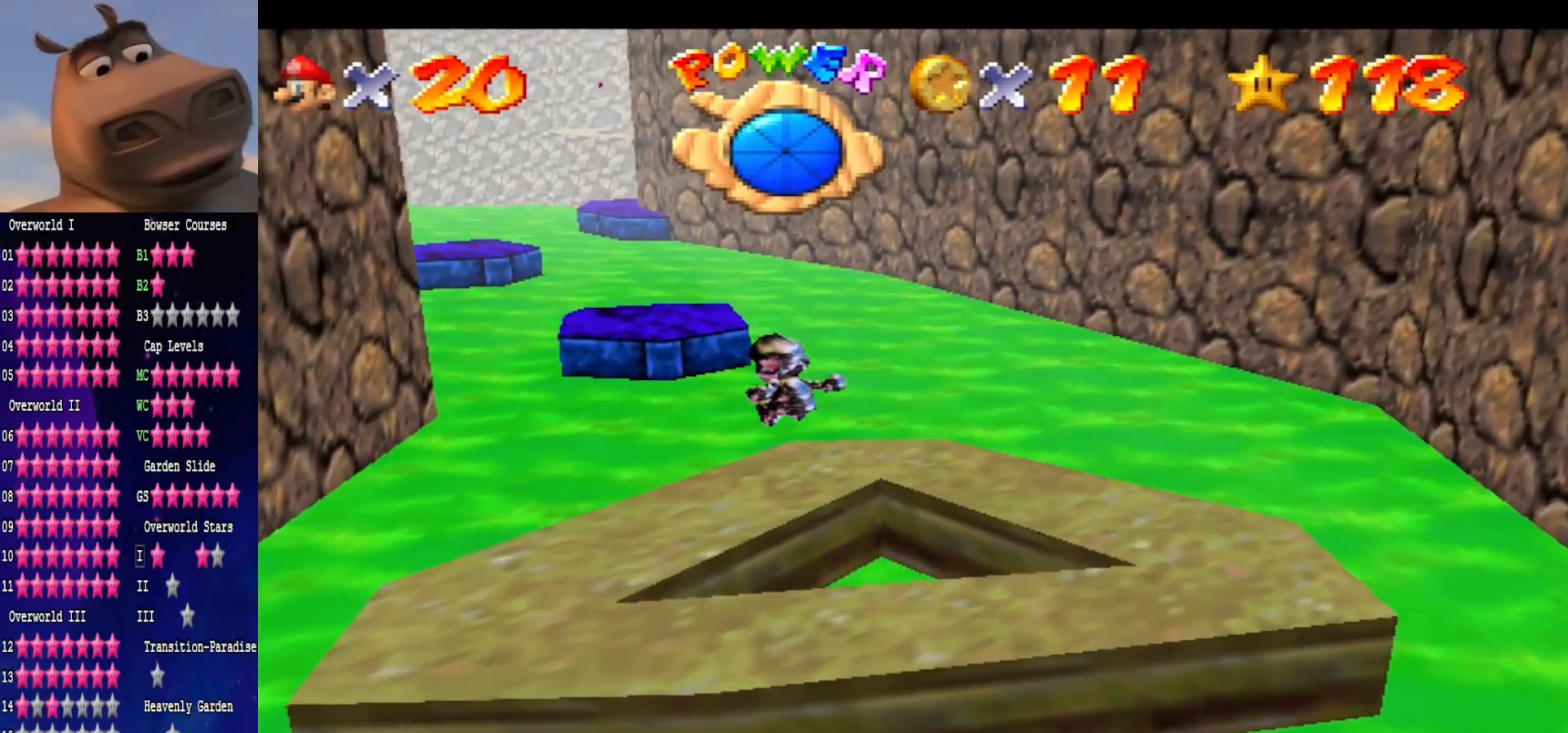
{"buttons": ["L2"], "left_stick": "down-right", "right_stick": "center", "events": [[67, "left_stick", "up"], [167, "A", "down"], [333, "A", "up"], [367, "left_stick", "center"], [450, "left_stick", "down-right"]]}
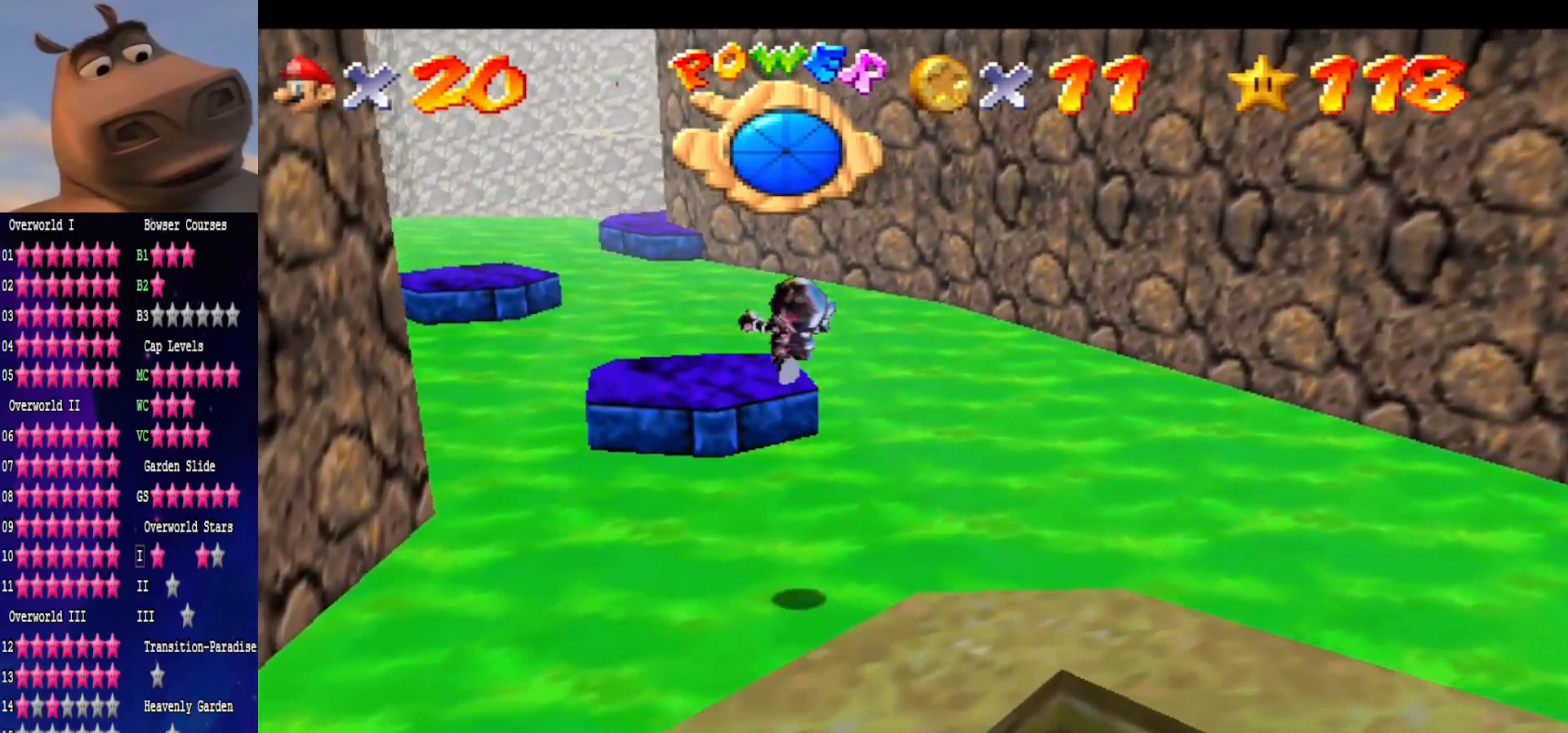
{"buttons": [], "left_stick": "down", "right_stick": "center", "events": [[117, "left_stick", "center"], [167, "L2", "up"], [183, "left_stick", "up-left"], [467, "left_stick", "down"]]}
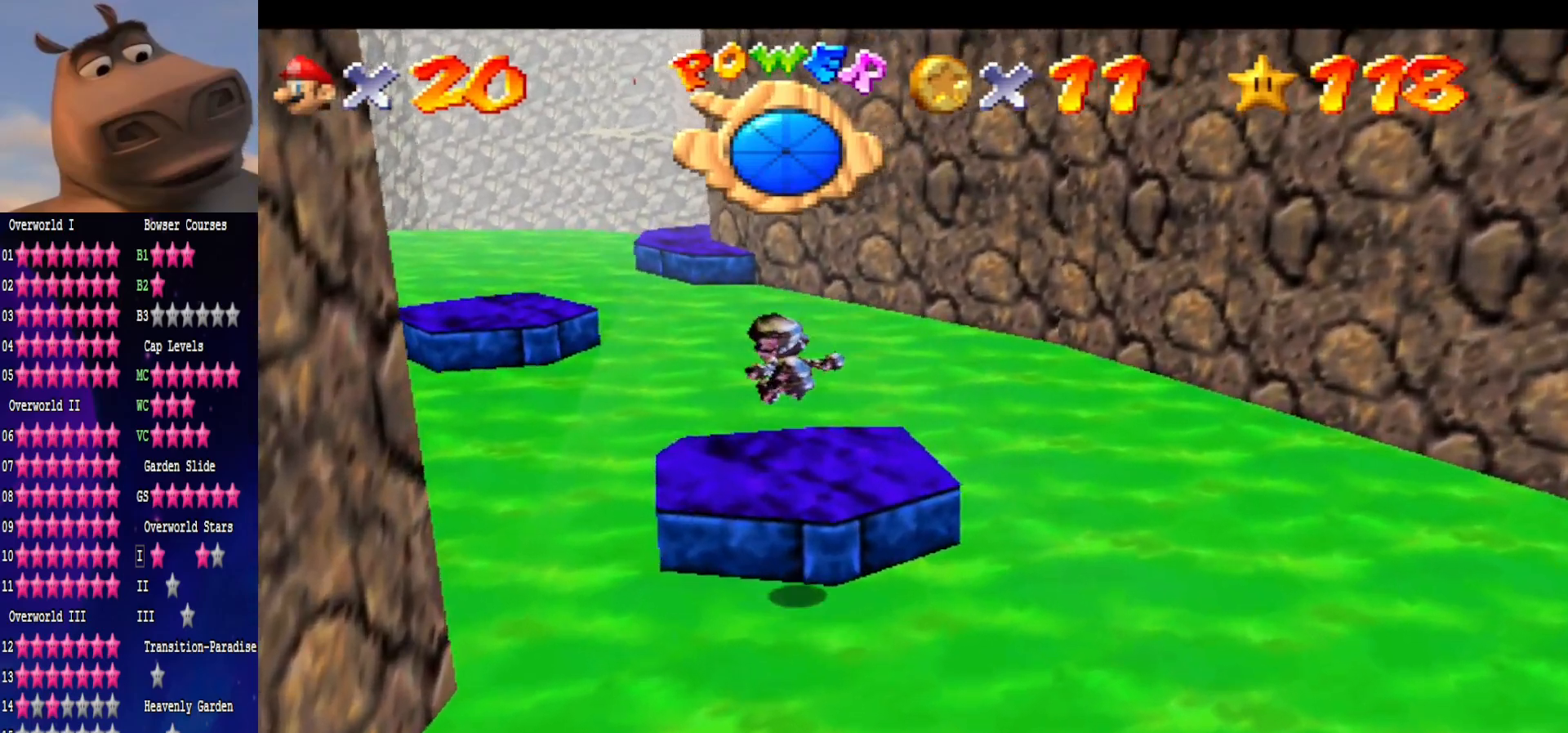
{"buttons": [], "left_stick": "up-left", "right_stick": "center", "events": [[100, "left_stick", "up-left"]]}
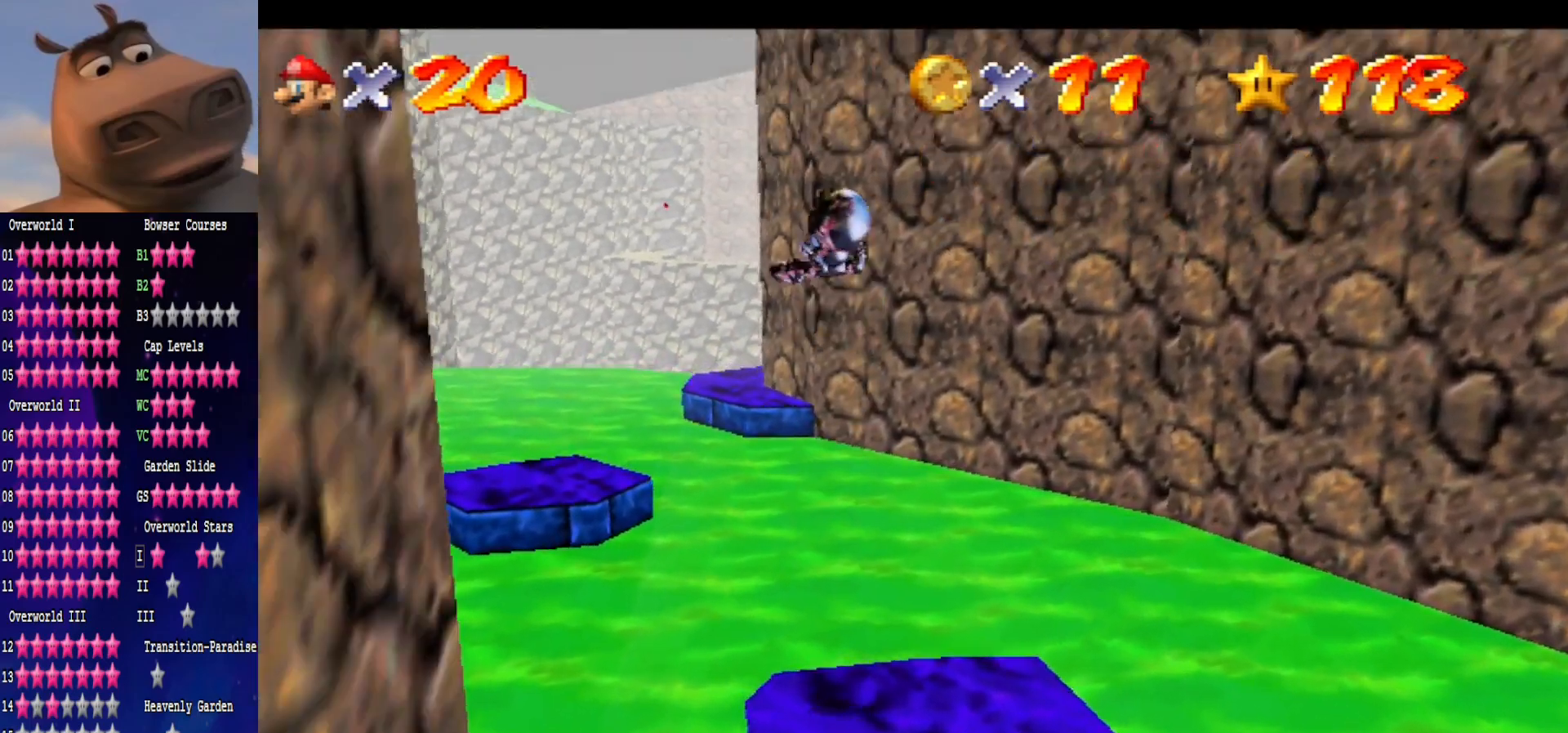
{"buttons": [], "left_stick": "up-left", "right_stick": "center", "events": []}
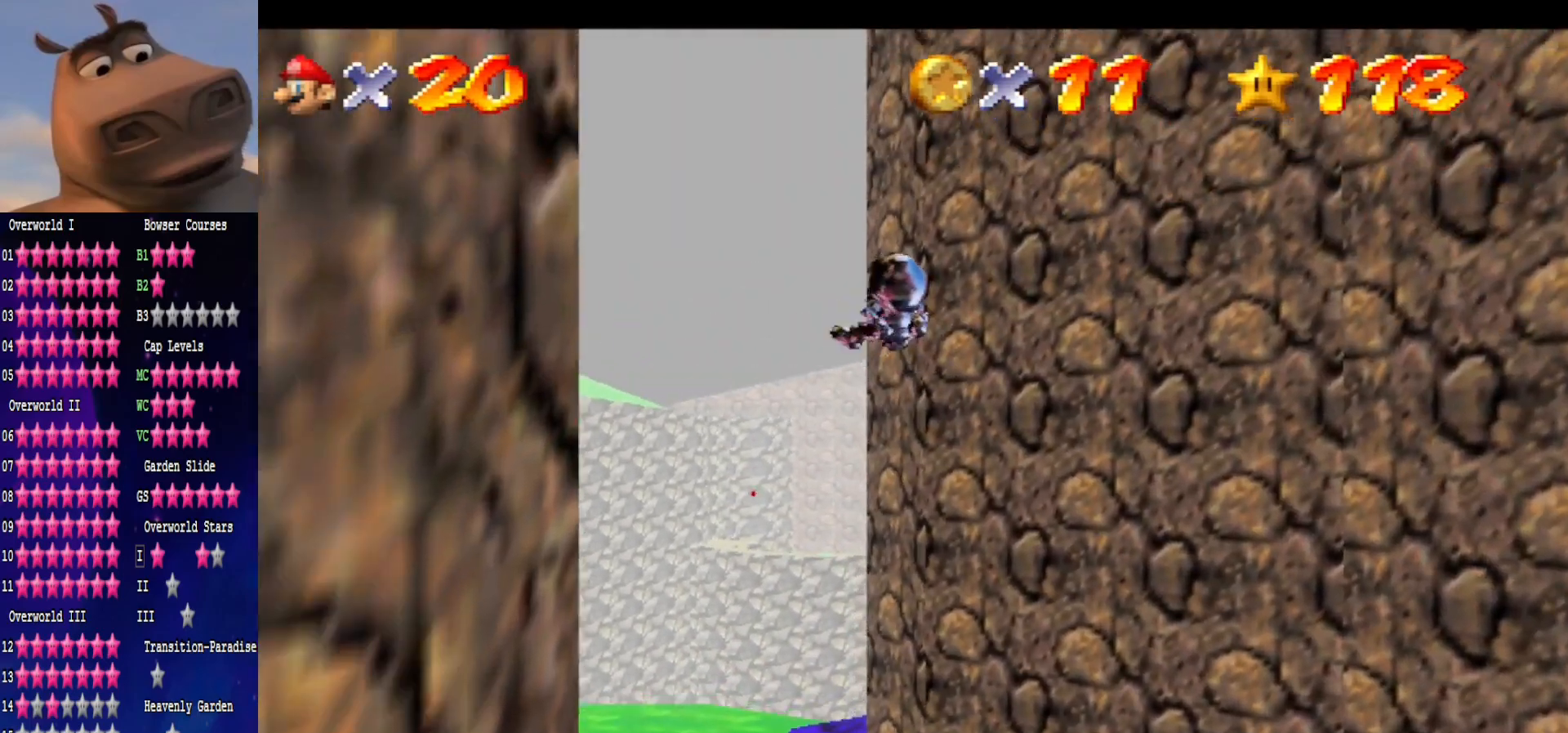
{"buttons": [], "left_stick": "up-left", "right_stick": "center", "events": []}
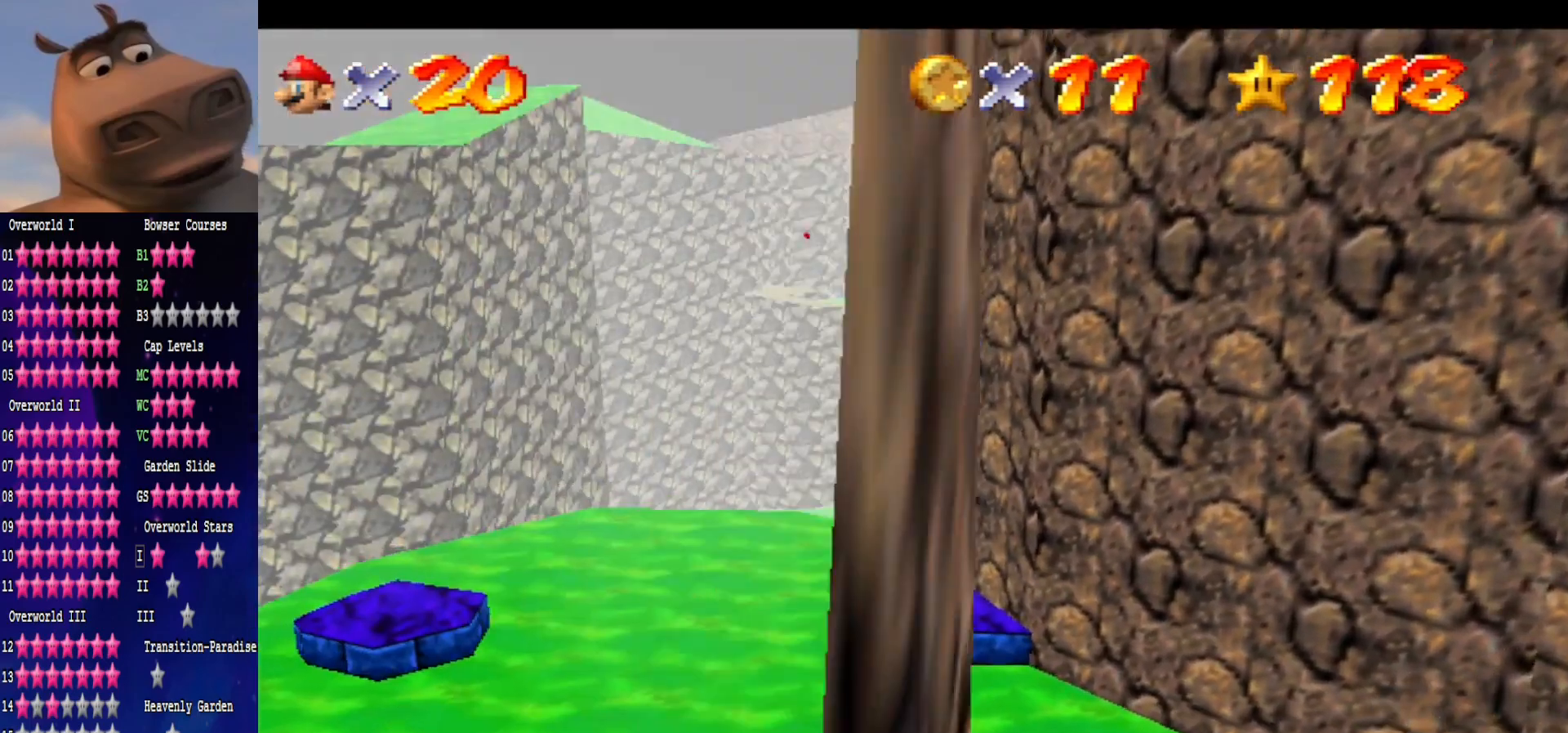
{"buttons": [], "left_stick": "up", "right_stick": "center", "events": [[483, "left_stick", "up"]]}
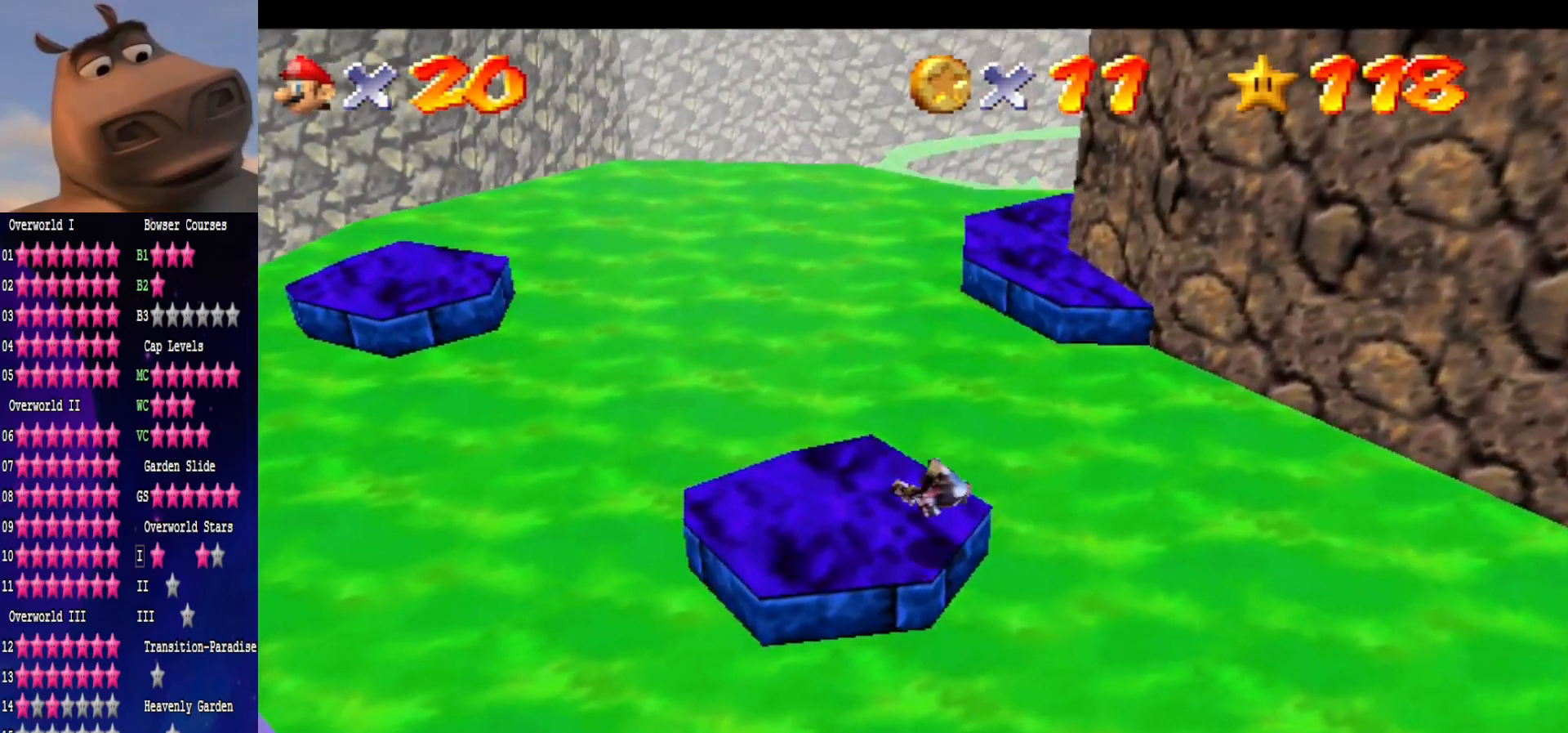
{"buttons": [], "left_stick": "up", "right_stick": "center", "events": []}